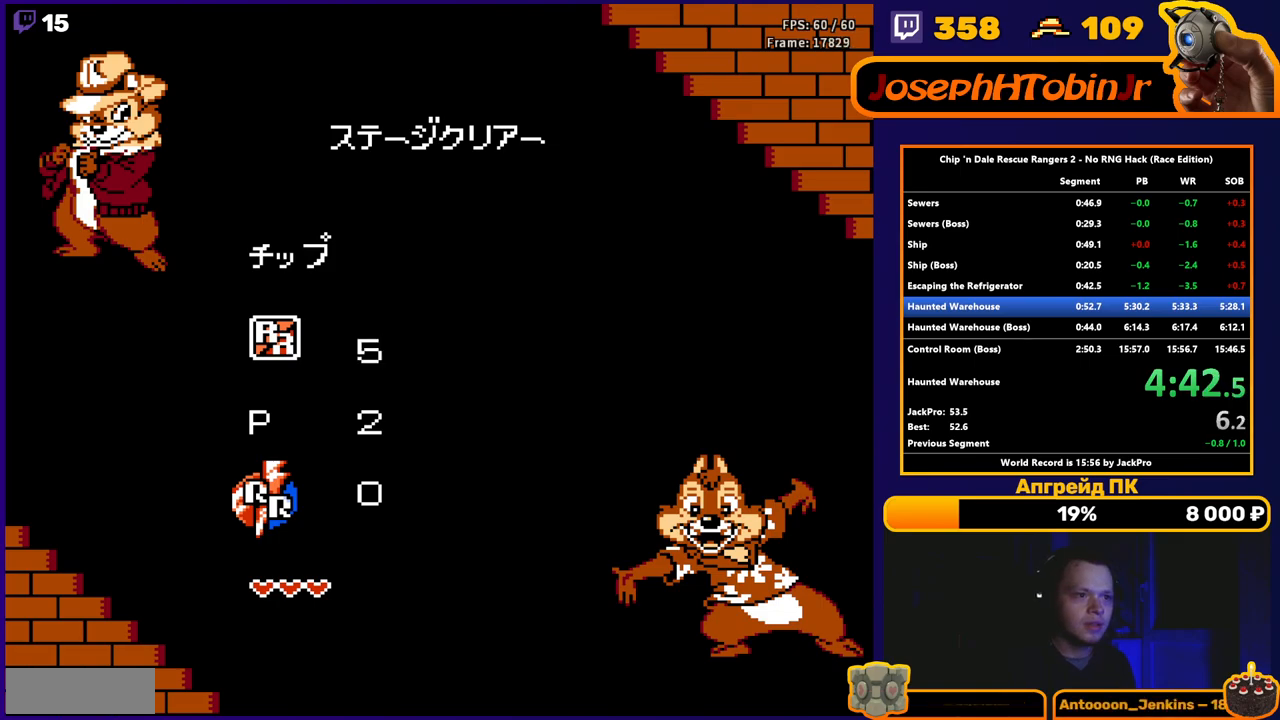
Gameplay with a controller (Nintendo layout); each line is a JSON object with the inputs held at the frame after it. "events" lists button and stick changes between this image and that frame as [ms after this image, input, new state], when the widget could be followed in between. Not read: L3 R3.
{"buttons": [], "events": [[367, "A", "down"], [450, "A", "up"]]}
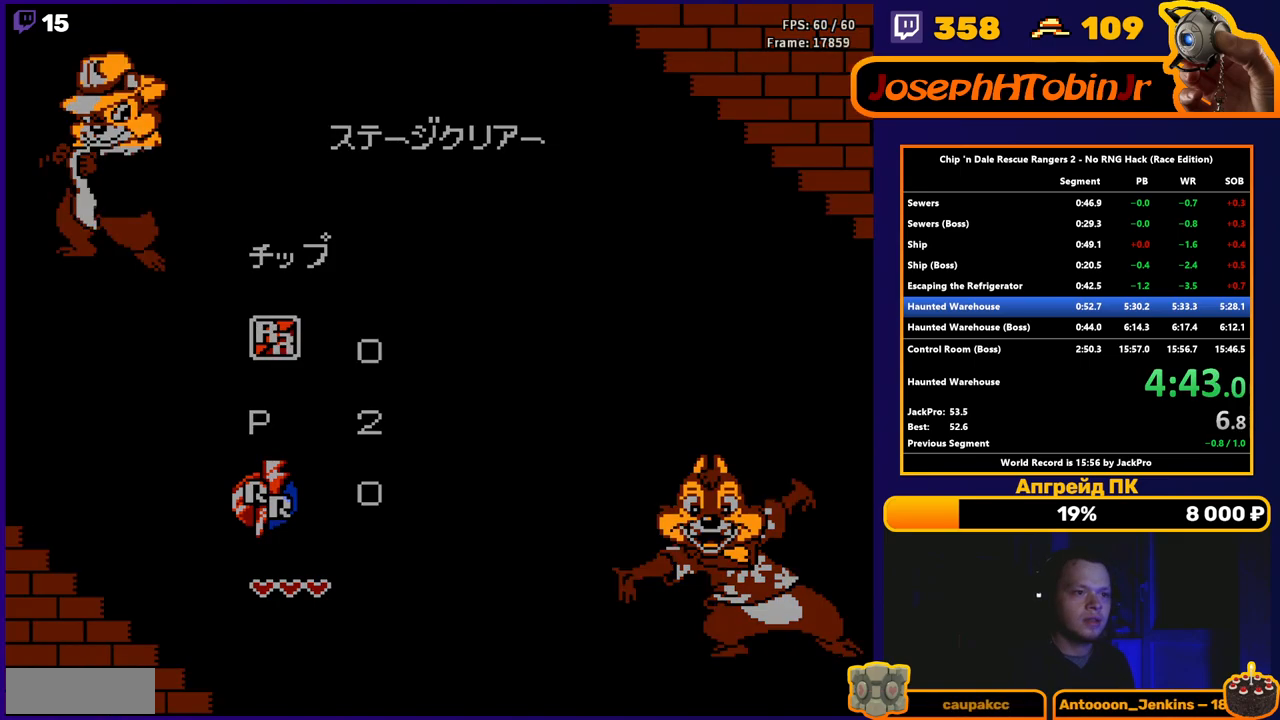
{"buttons": [], "events": [[17, "A", "down"], [100, "A", "up"]]}
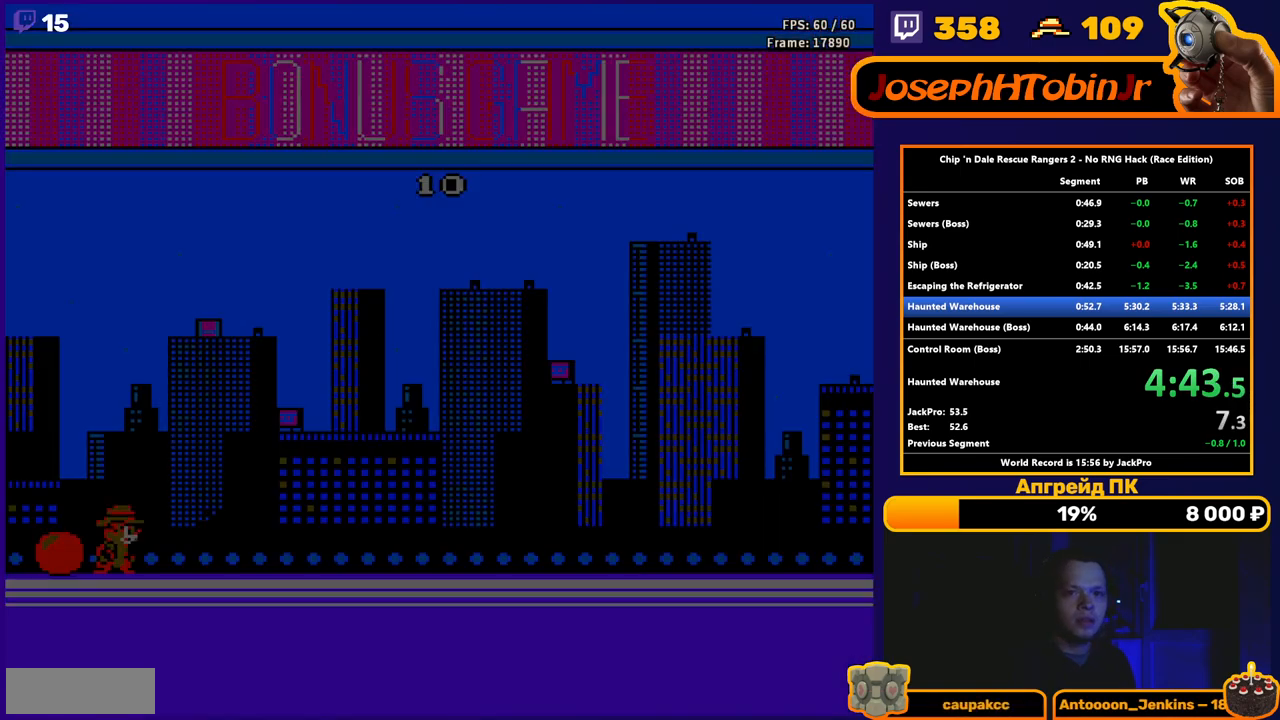
{"buttons": ["B", "DPAD_LEFT"], "events": [[300, "DPAD_LEFT", "down"], [500, "B", "down"]]}
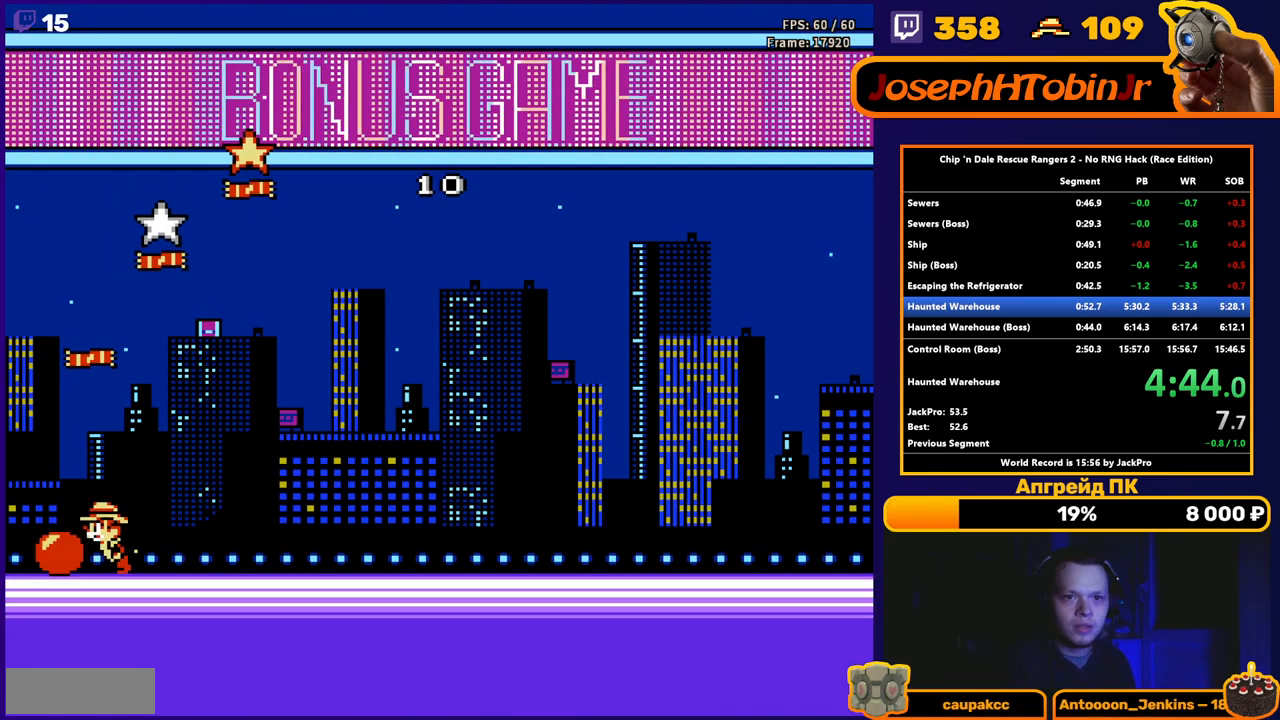
{"buttons": ["B", "DPAD_LEFT"], "events": [[50, "B", "up"], [133, "B", "down"], [200, "B", "up"], [267, "B", "down"], [283, "B", "up"], [350, "B", "down"], [400, "B", "up"], [450, "B", "down"]]}
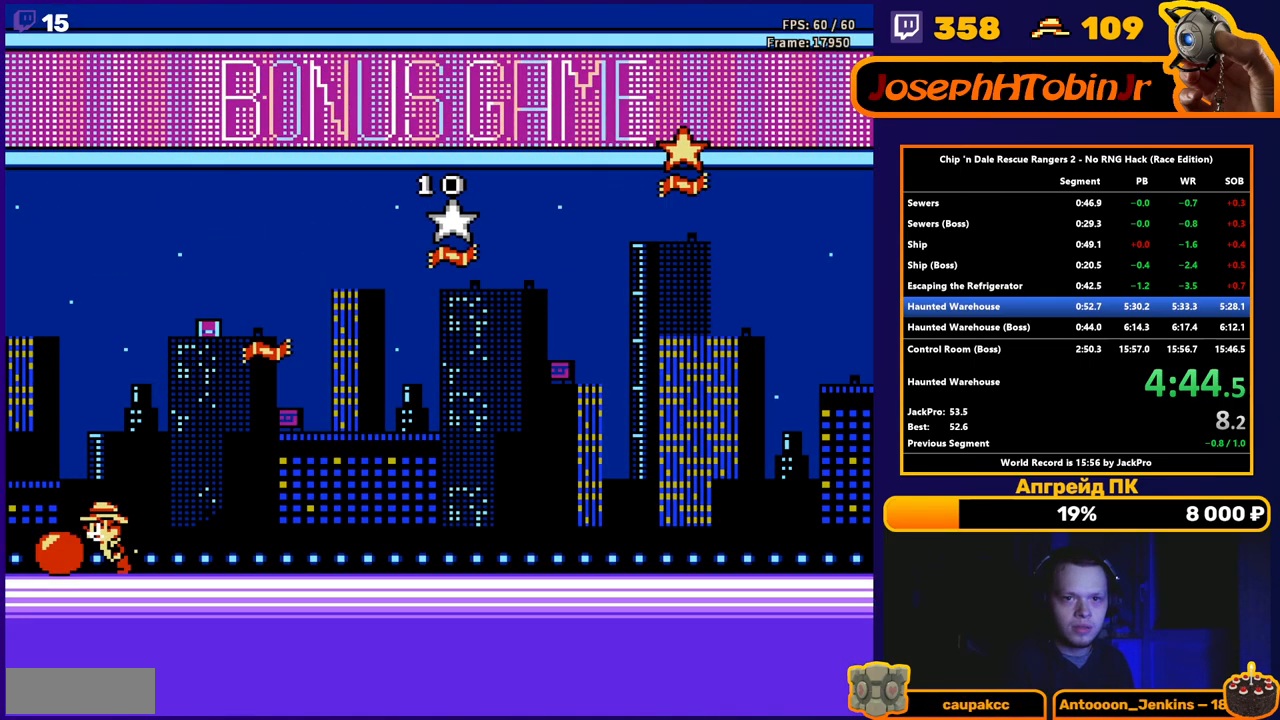
{"buttons": ["B", "DPAD_LEFT"], "events": [[17, "B", "up"], [50, "B", "down"], [117, "B", "up"], [167, "B", "down"], [233, "B", "up"], [283, "B", "down"], [333, "B", "up"], [400, "B", "down"], [450, "B", "up"], [500, "B", "down"]]}
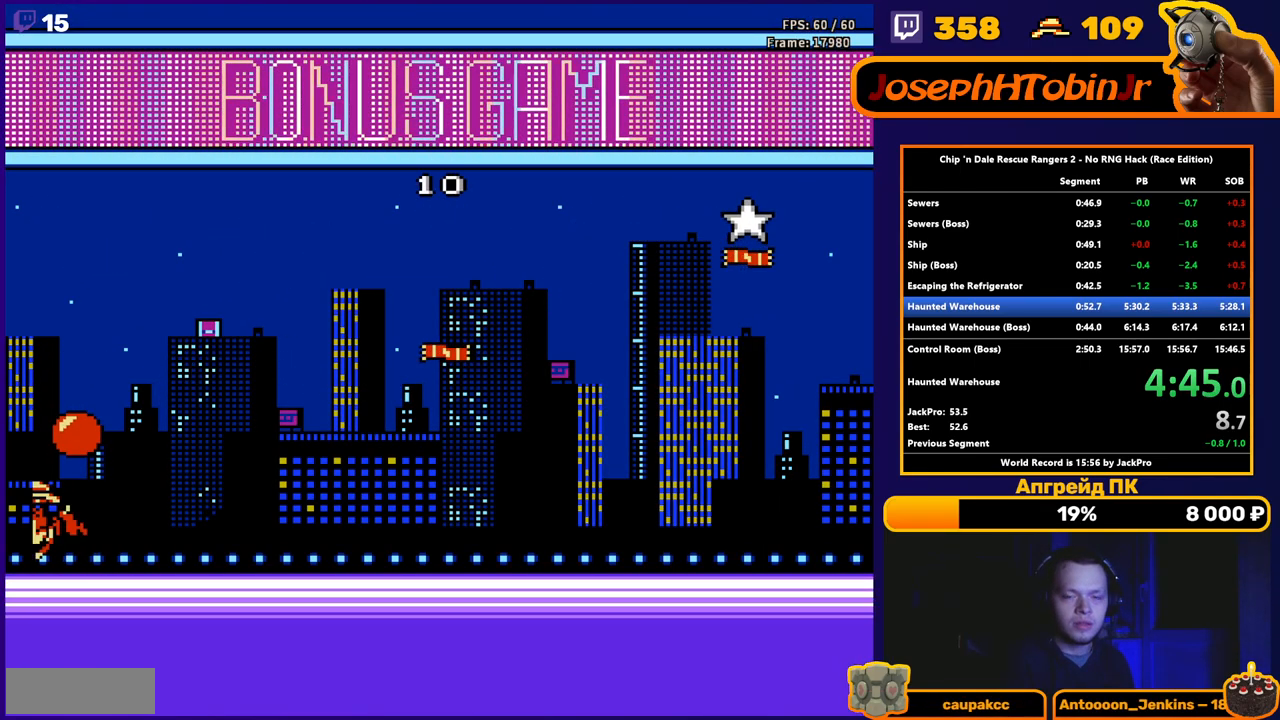
{"buttons": [], "events": [[67, "B", "up"], [117, "B", "down"], [167, "B", "up"], [317, "DPAD_LEFT", "up"]]}
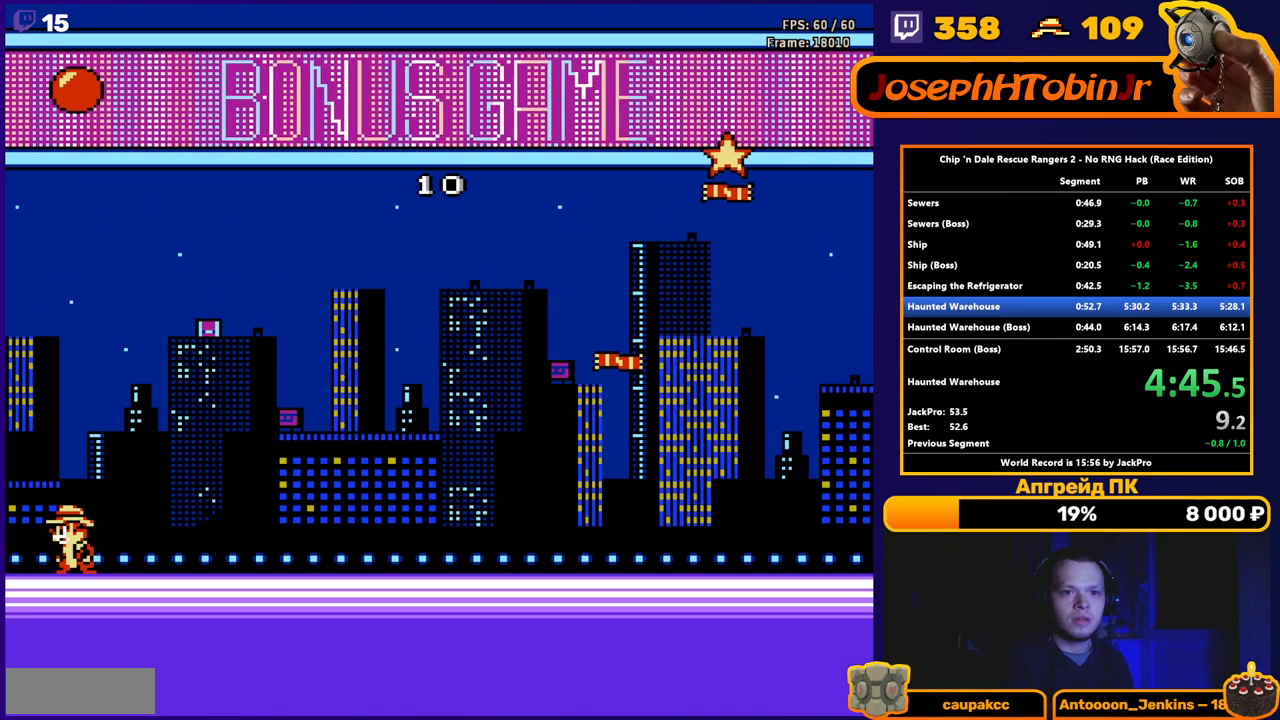
{"buttons": [], "events": []}
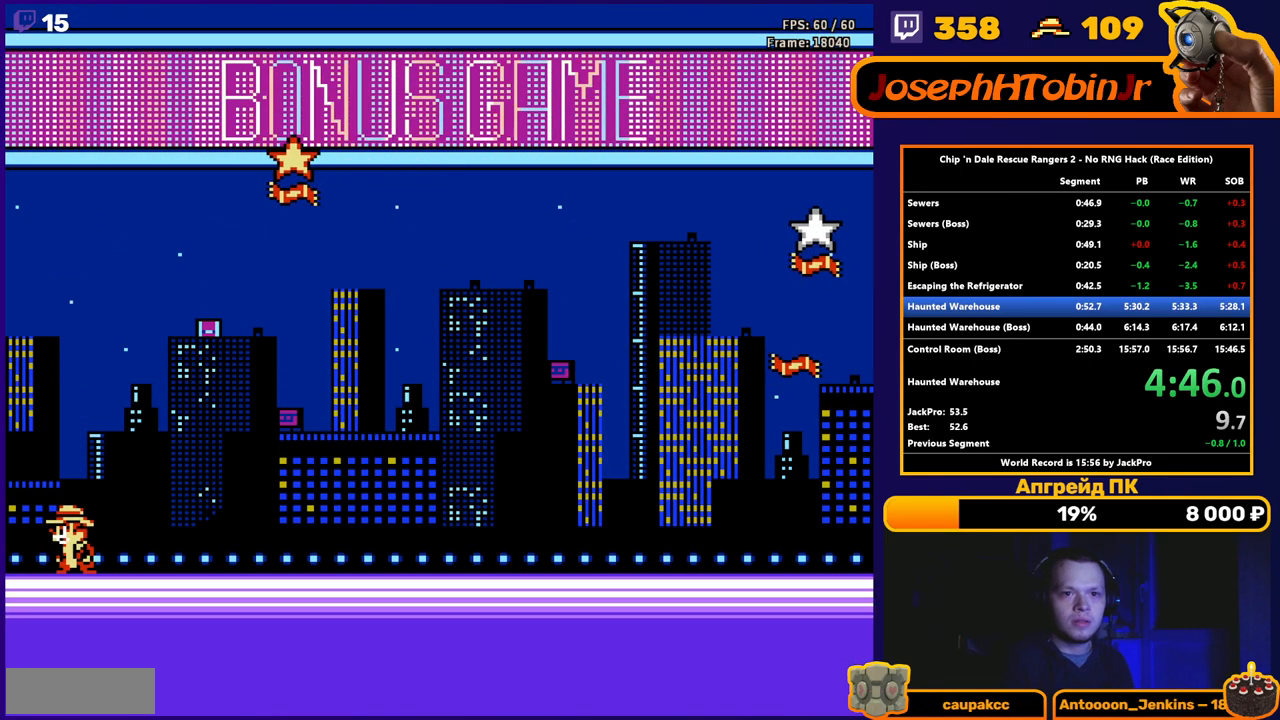
{"buttons": [], "events": []}
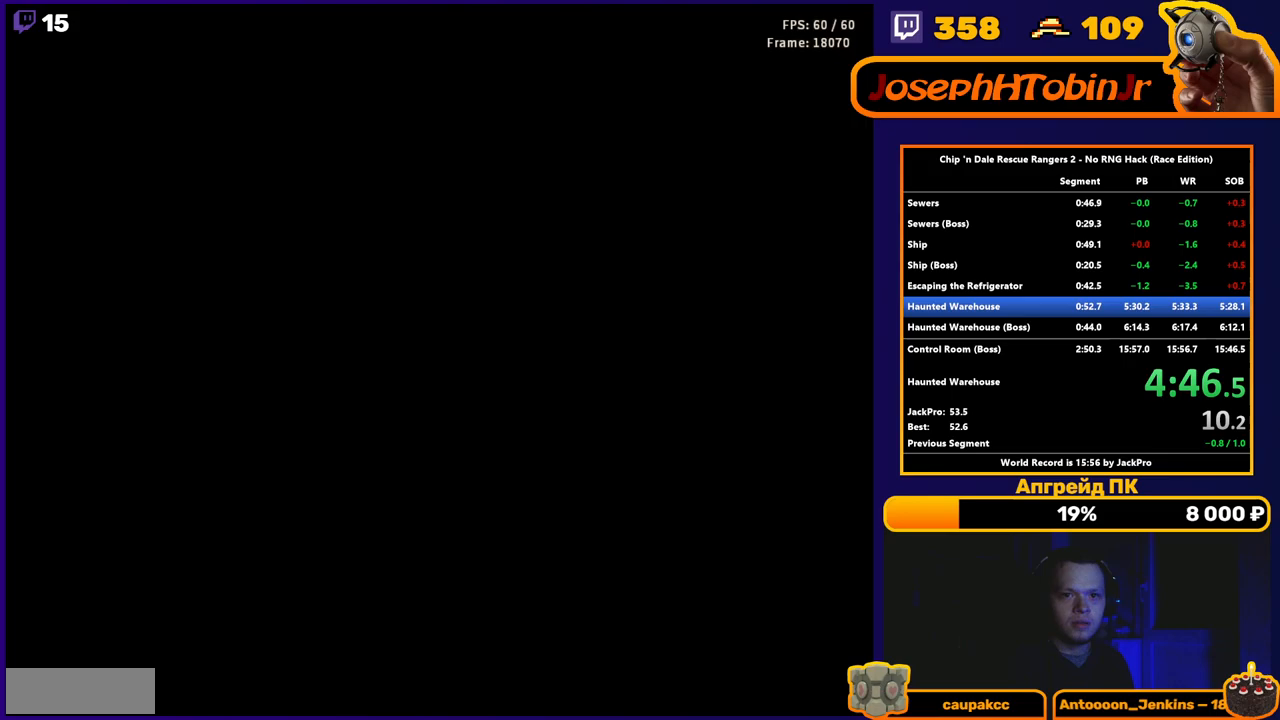
{"buttons": ["START"], "events": [[150, "START", "down"], [233, "START", "up"], [283, "START", "down"], [350, "START", "up"], [400, "START", "down"], [450, "START", "up"], [500, "START", "down"]]}
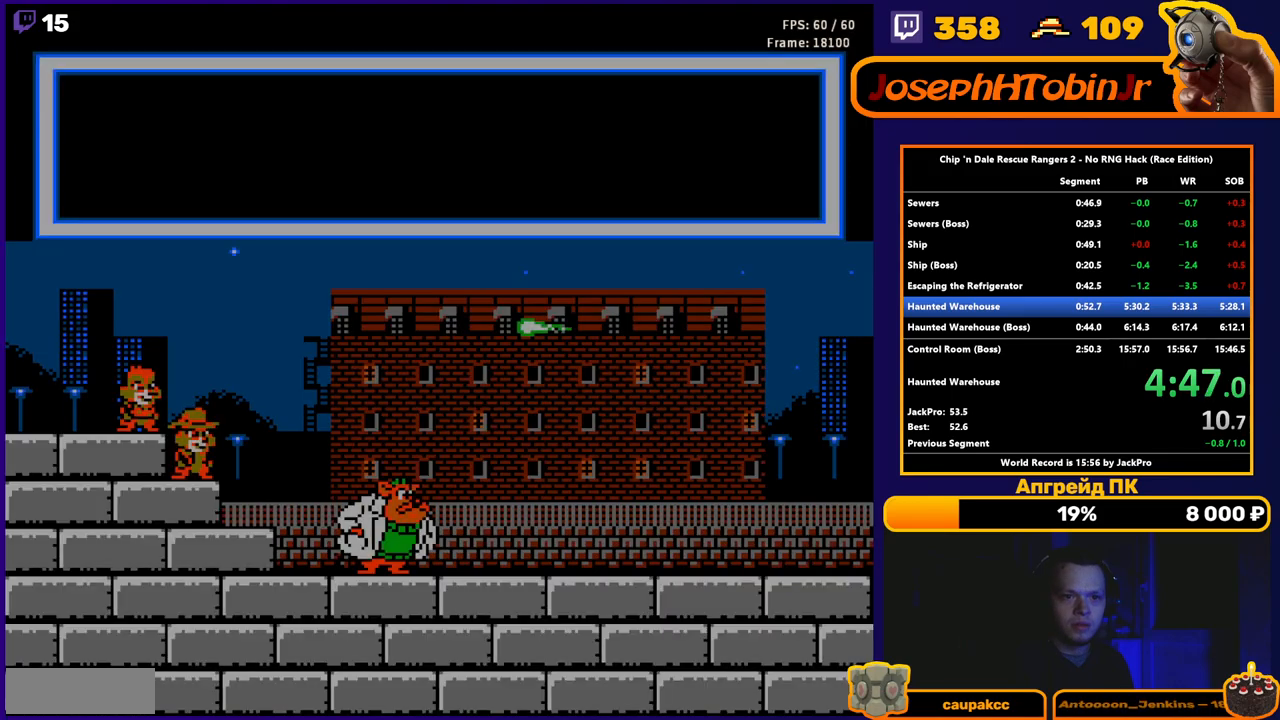
{"buttons": [], "events": [[67, "START", "up"], [117, "START", "down"], [183, "START", "up"], [217, "START", "down"], [283, "START", "up"], [333, "START", "down"], [400, "START", "up"], [433, "START", "down"], [500, "START", "up"]]}
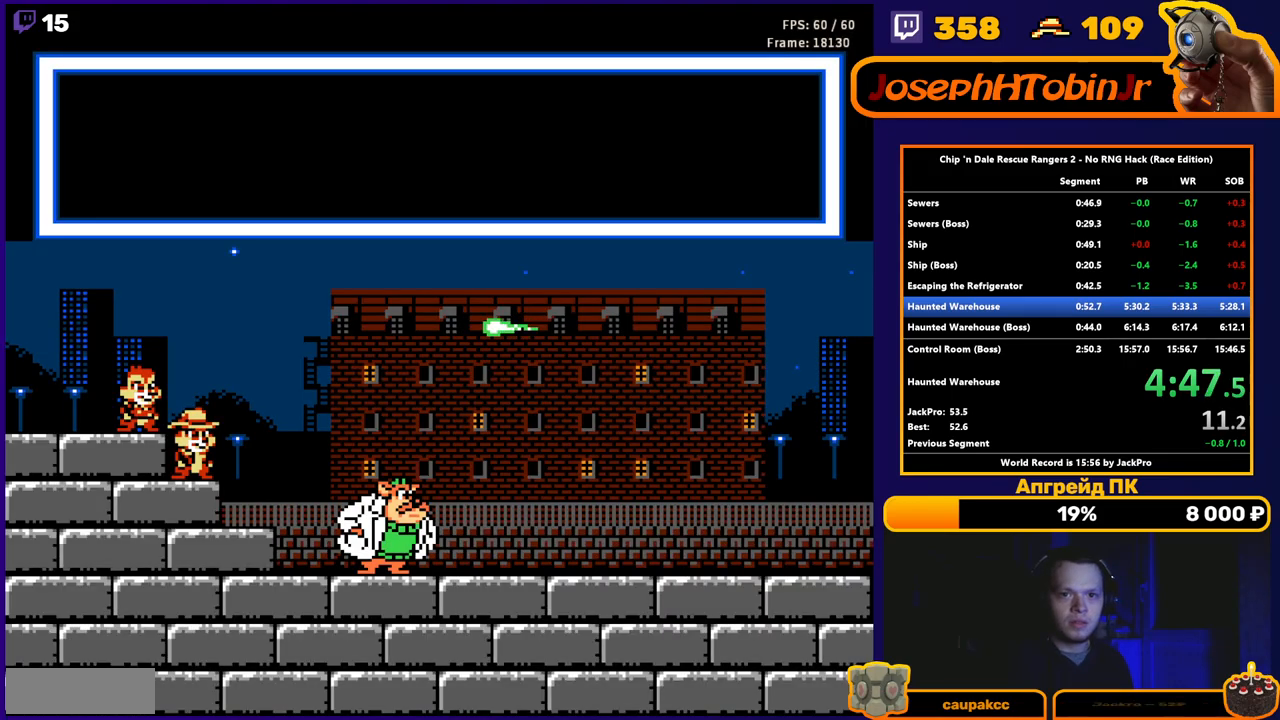
{"buttons": [], "events": [[50, "START", "down"], [133, "START", "up"], [167, "START", "down"], [233, "START", "up"], [283, "START", "down"], [333, "START", "up"], [383, "START", "down"], [450, "START", "up"]]}
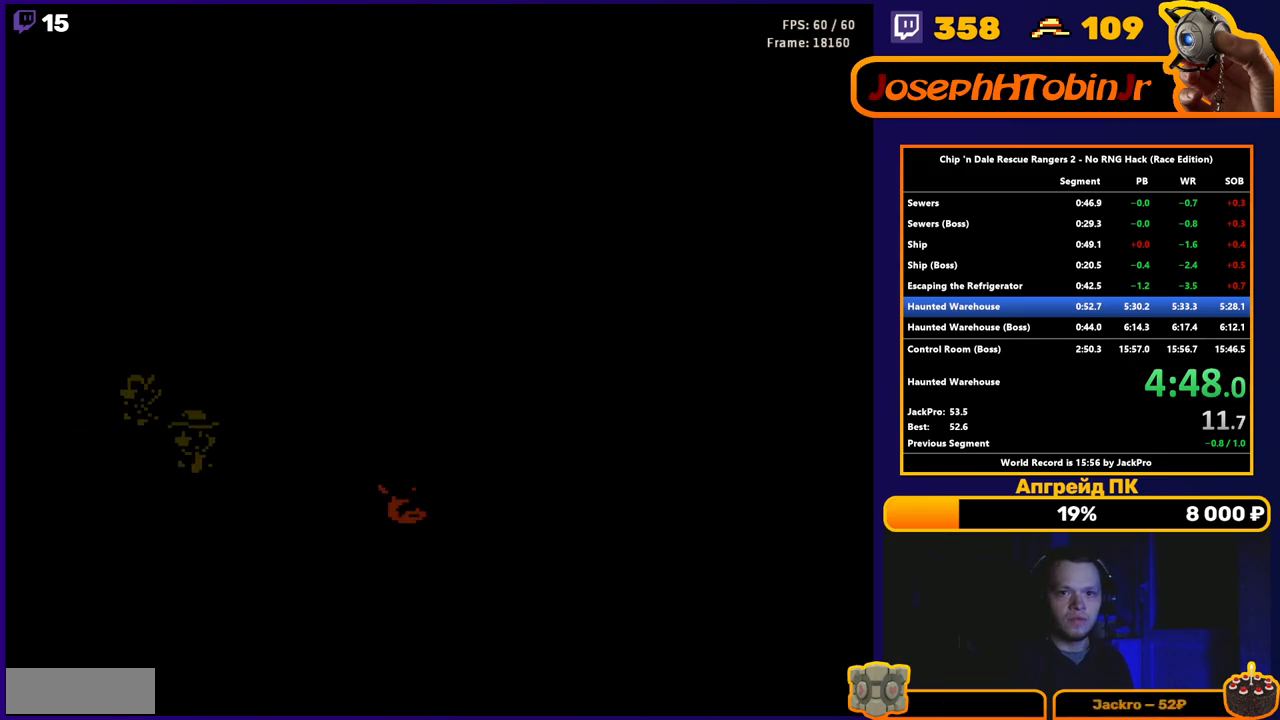
{"buttons": ["DPAD_RIGHT"], "events": [[83, "DPAD_RIGHT", "down"]]}
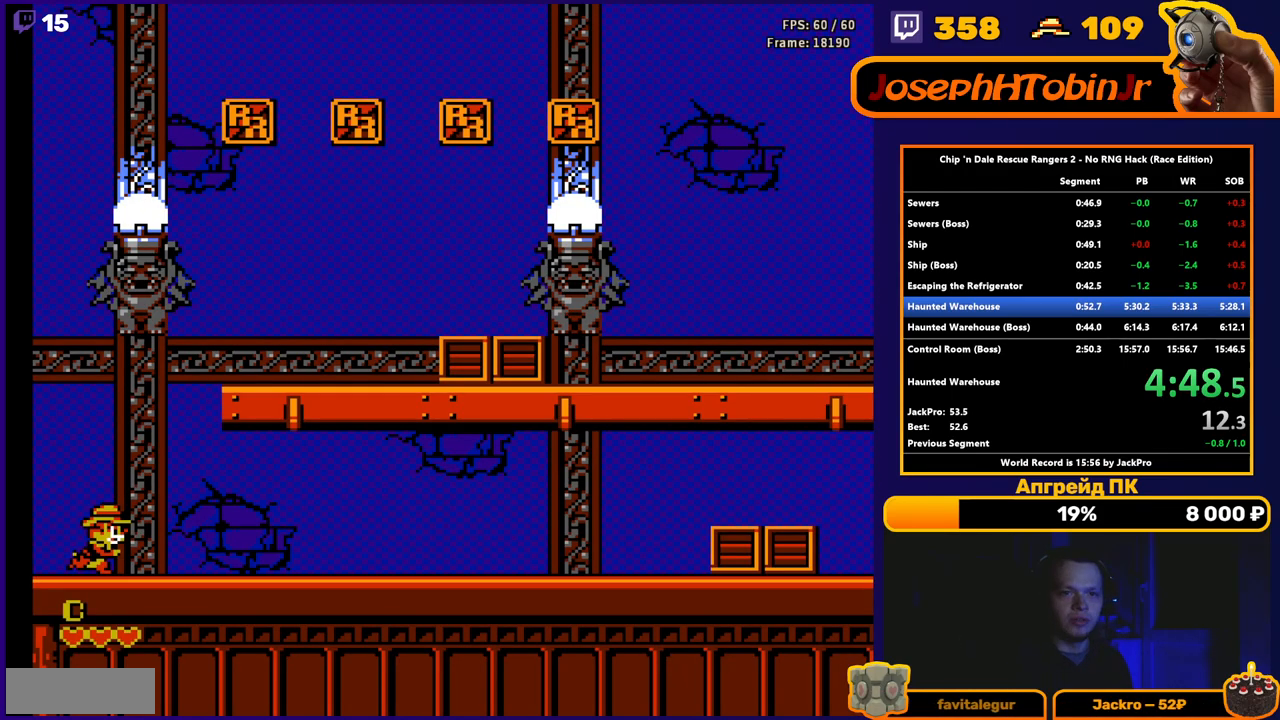
{"buttons": ["DPAD_RIGHT"], "events": []}
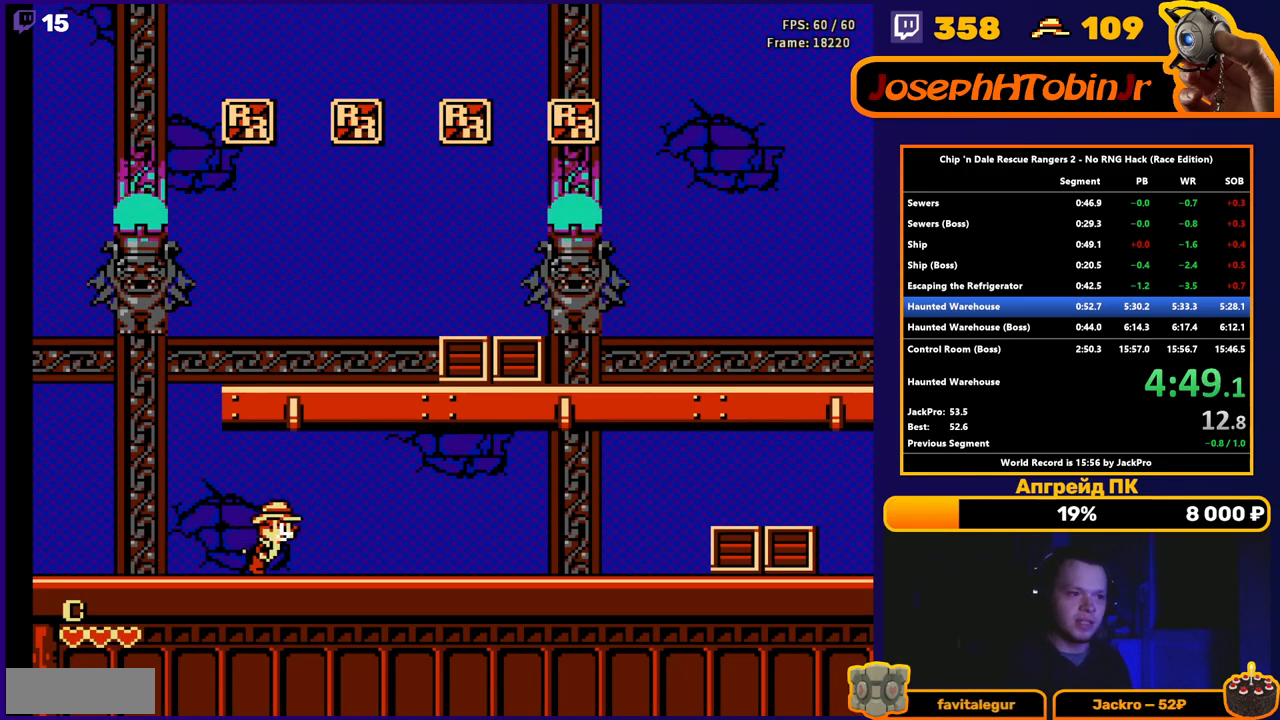
{"buttons": ["DPAD_RIGHT"], "events": []}
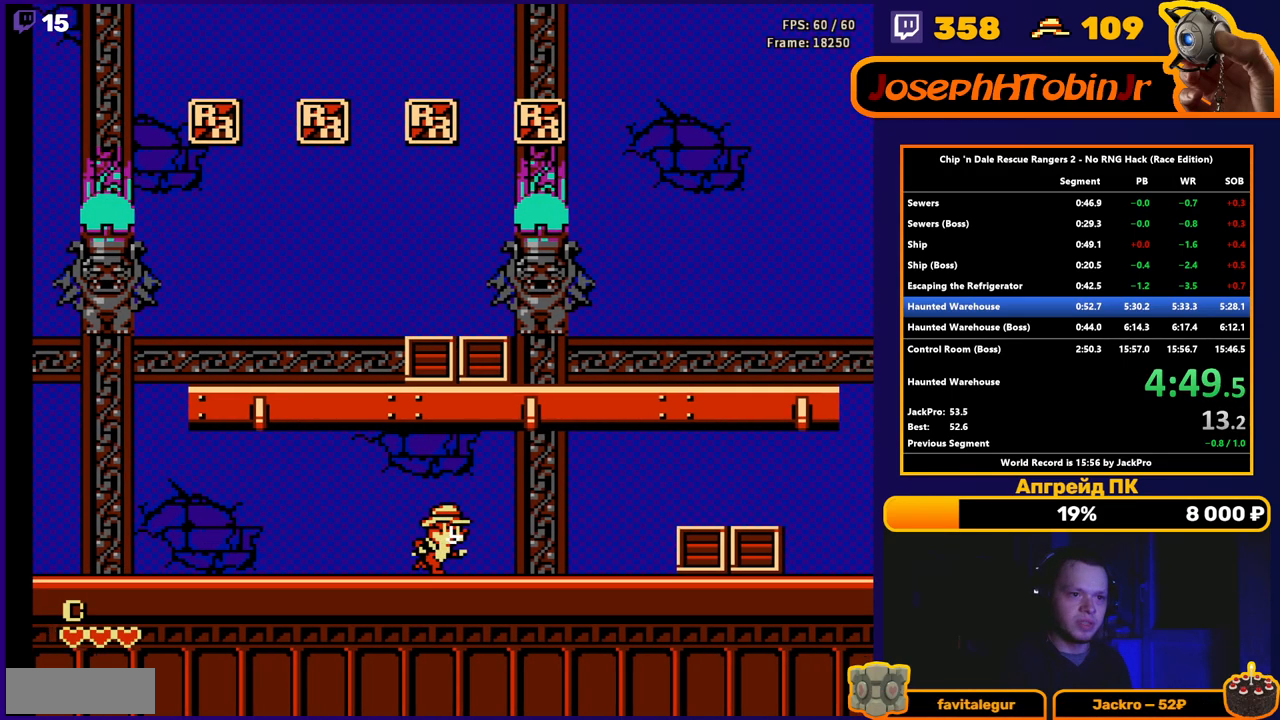
{"buttons": ["A", "DPAD_RIGHT"], "events": [[233, "A", "down"]]}
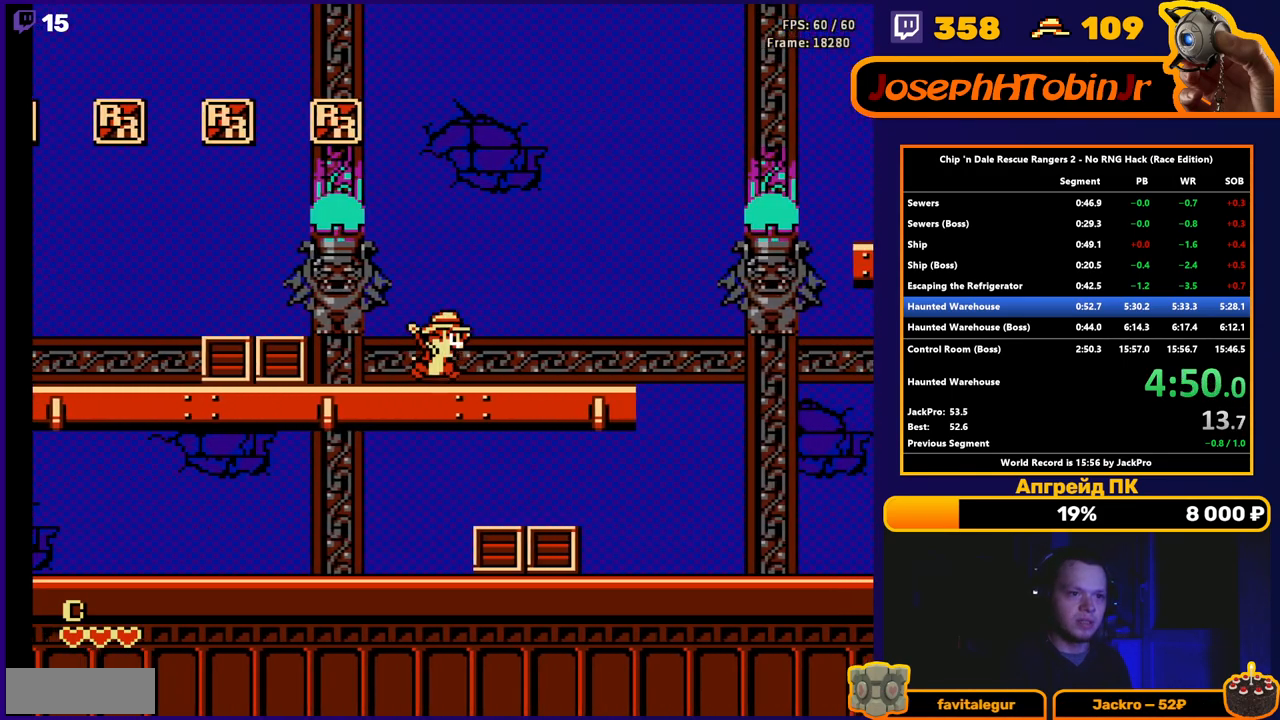
{"buttons": ["A", "DPAD_RIGHT"], "events": [[67, "A", "up"], [383, "A", "down"]]}
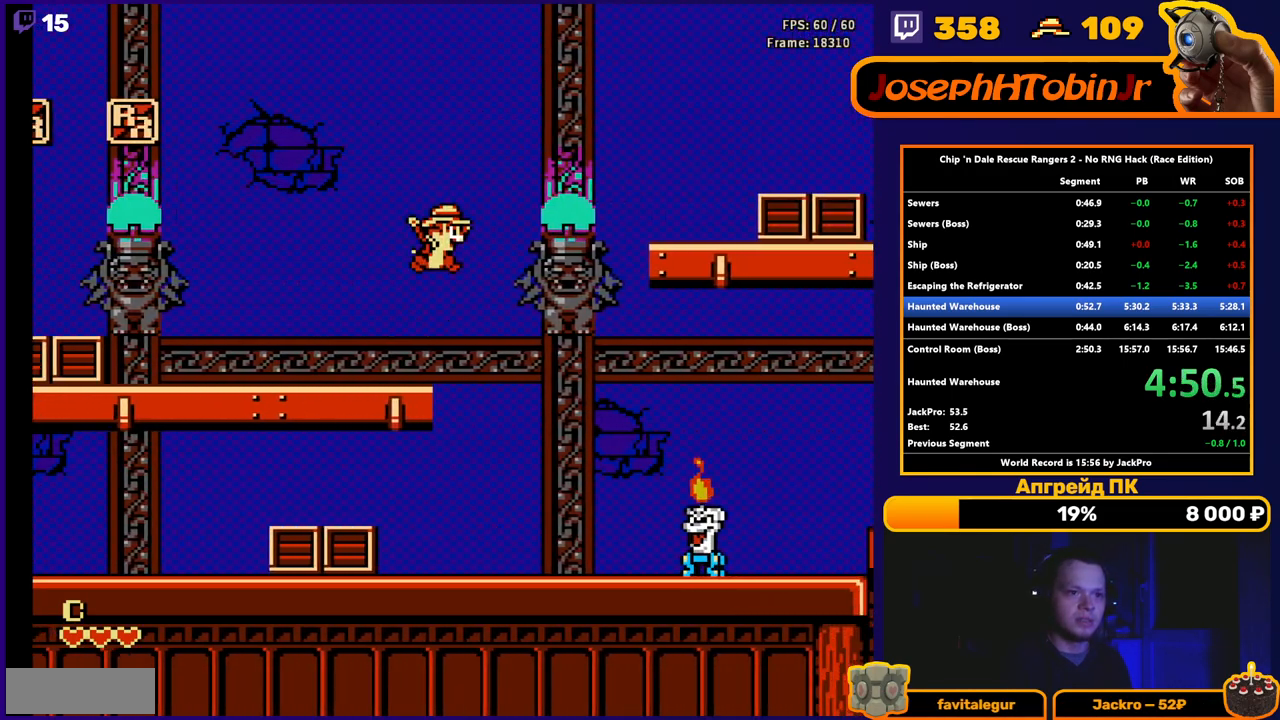
{"buttons": ["A", "DPAD_RIGHT"], "events": [[200, "A", "up"], [333, "A", "down"]]}
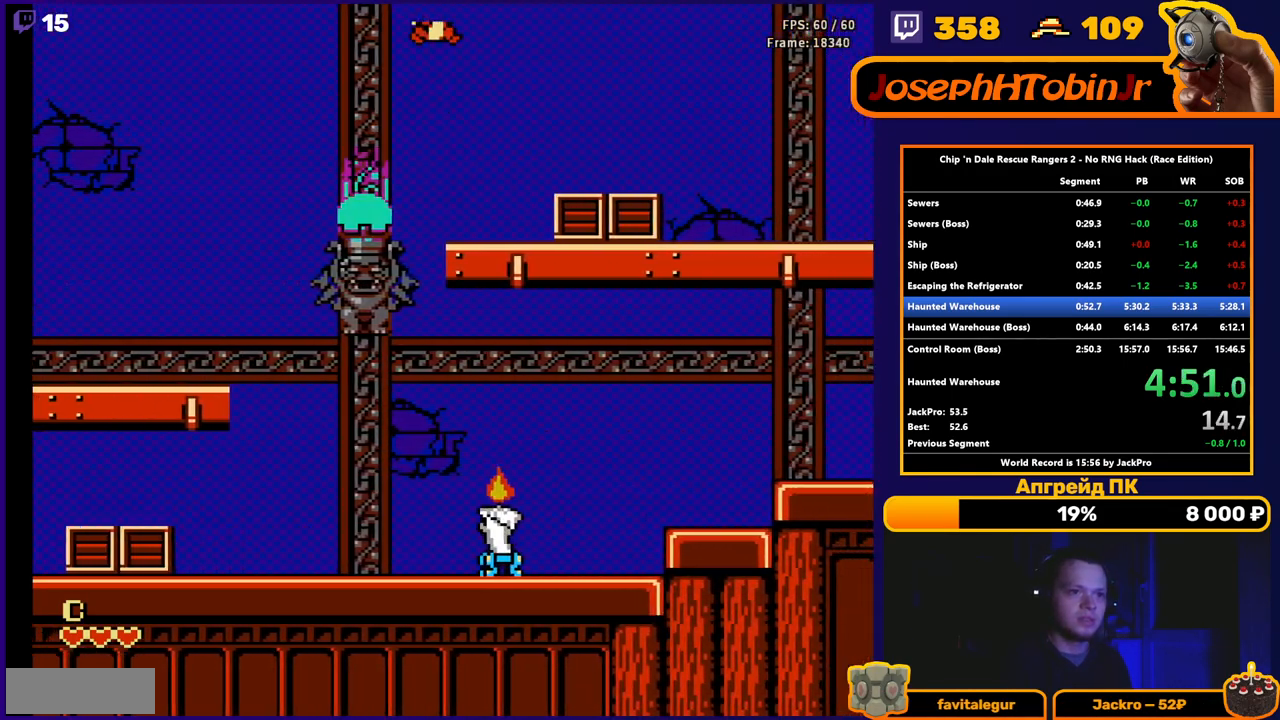
{"buttons": ["DPAD_RIGHT"], "events": [[67, "A", "up"]]}
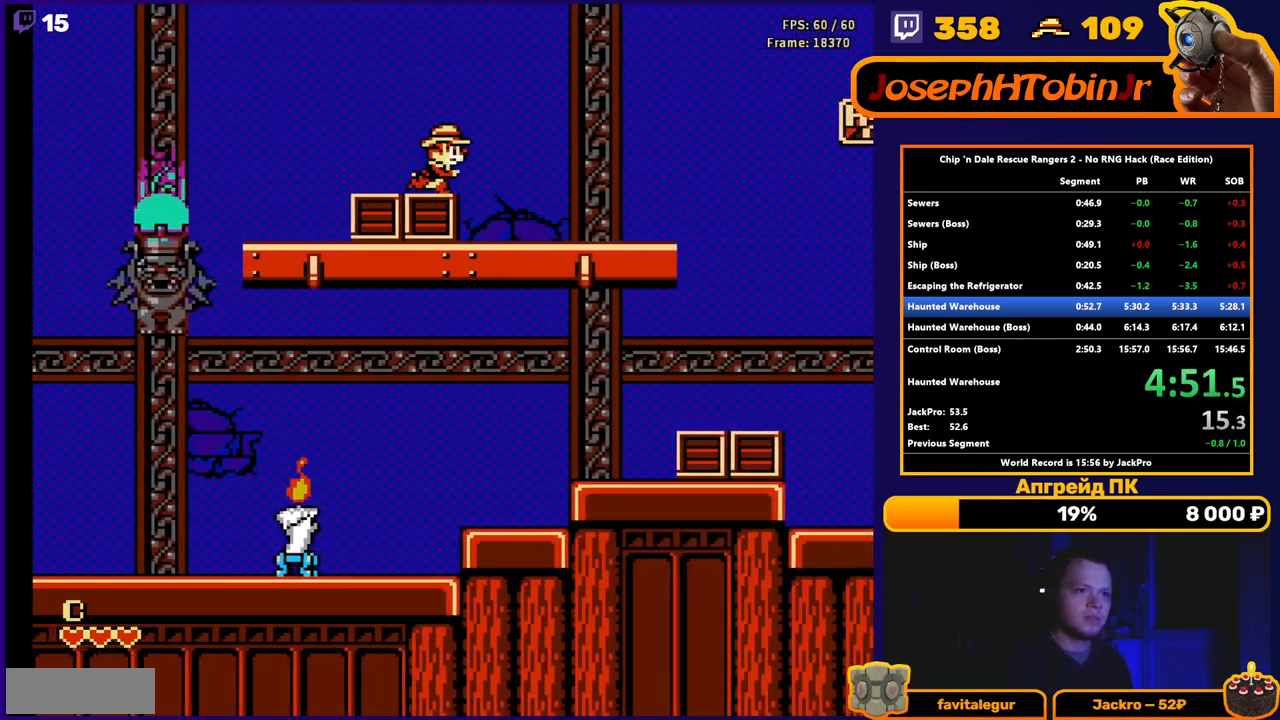
{"buttons": ["DPAD_RIGHT"], "events": []}
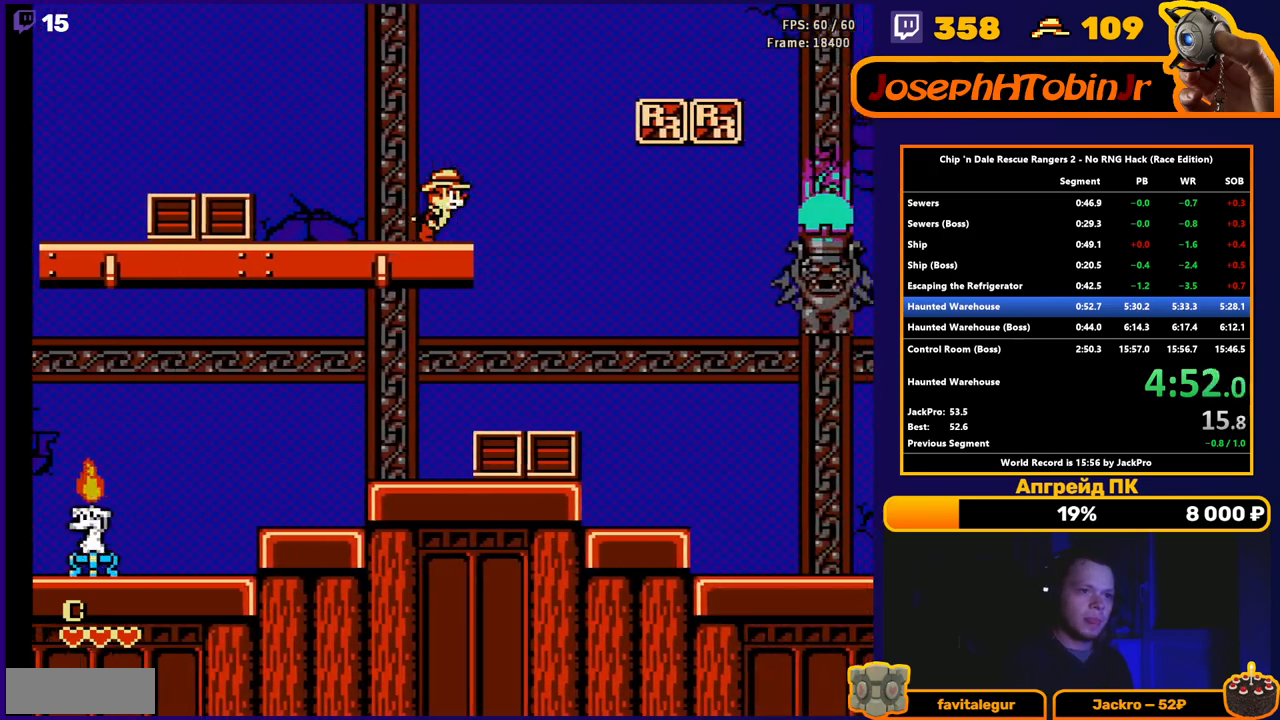
{"buttons": ["DPAD_RIGHT"], "events": []}
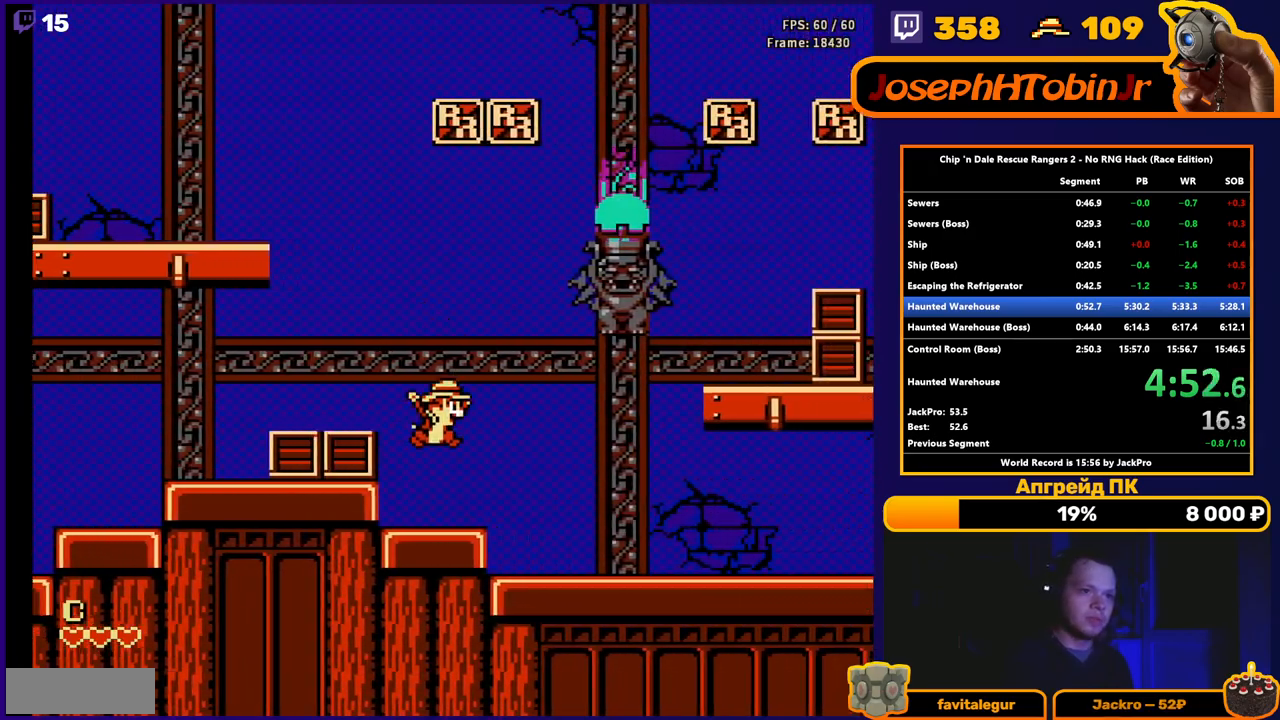
{"buttons": ["DPAD_RIGHT"], "events": []}
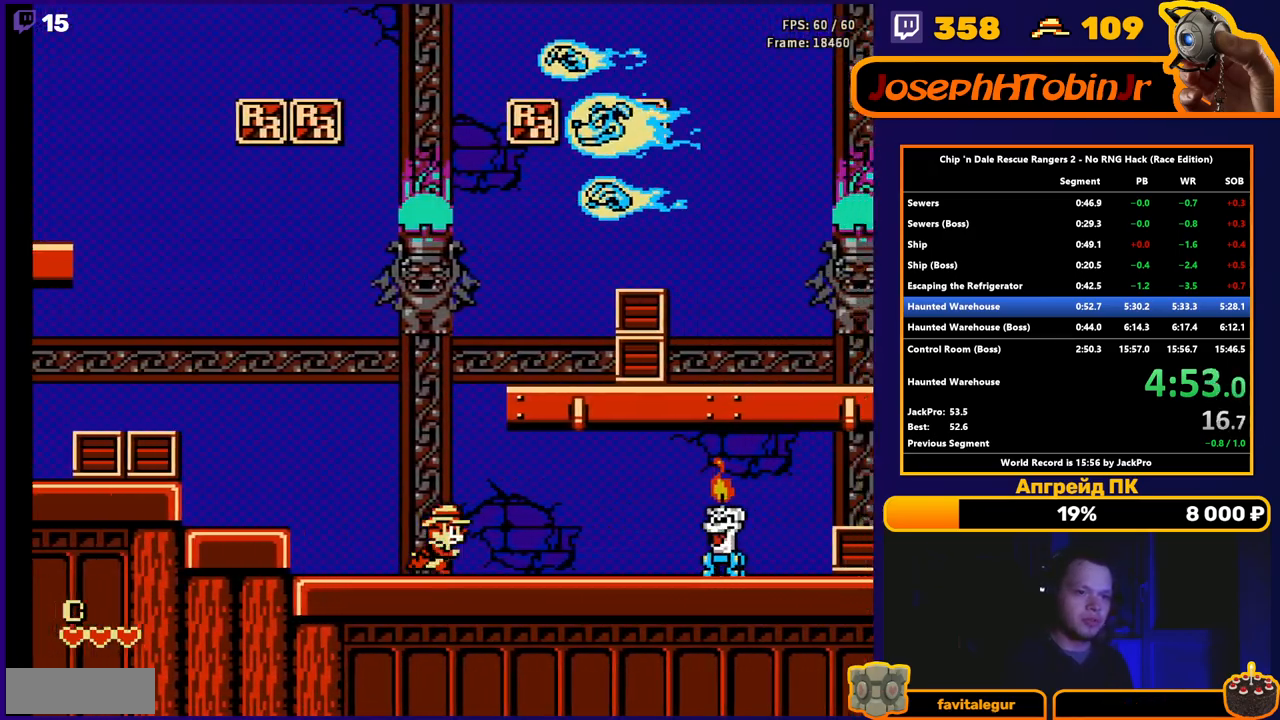
{"buttons": ["DPAD_RIGHT"], "events": []}
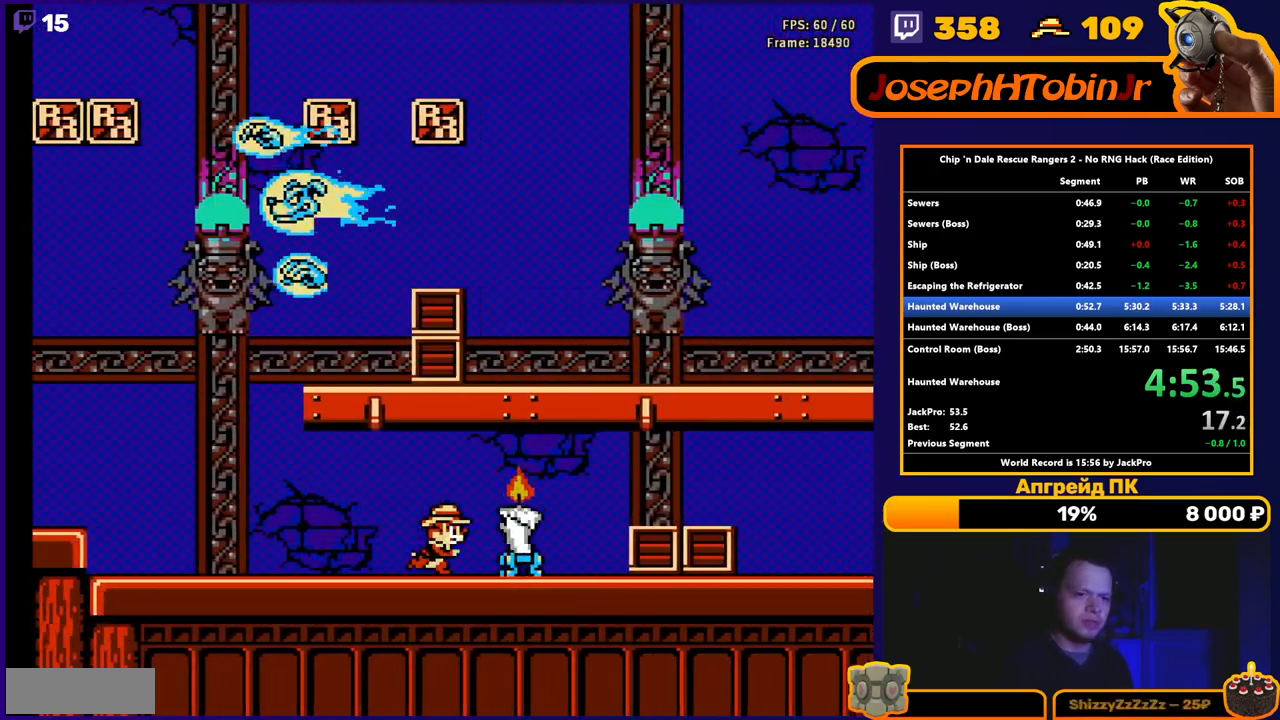
{"buttons": ["DPAD_RIGHT"], "events": []}
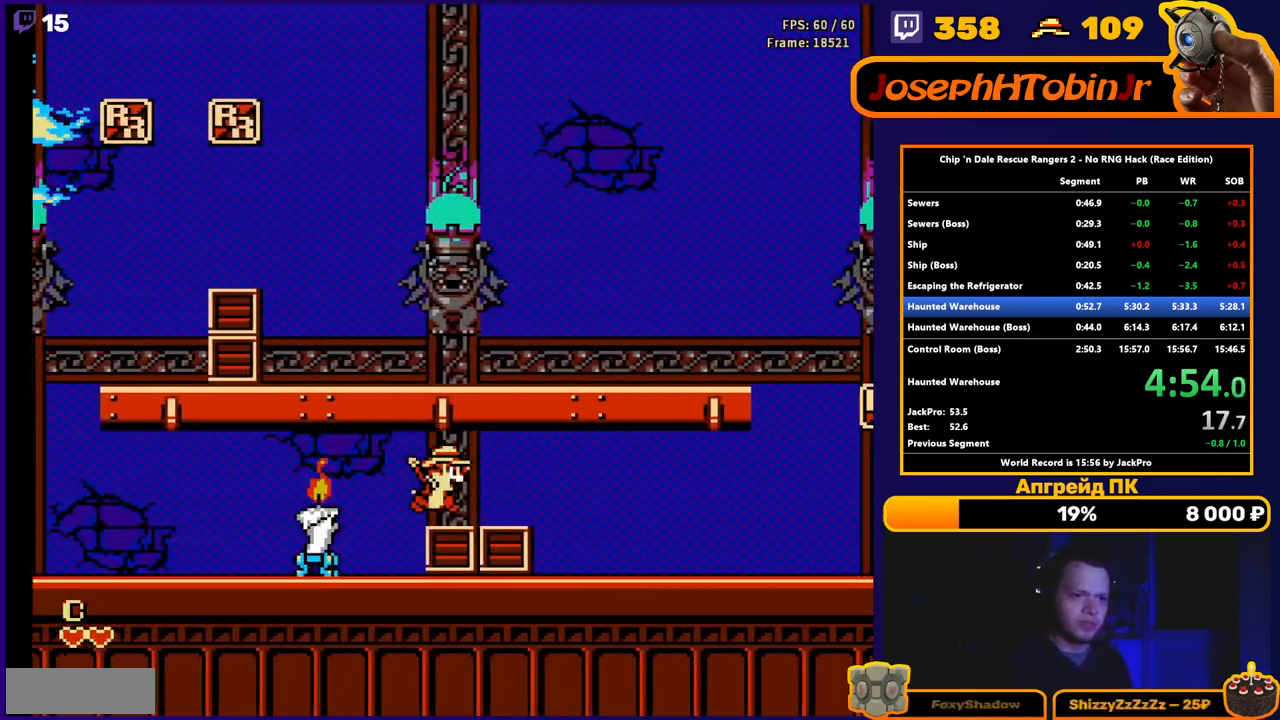
{"buttons": ["DPAD_RIGHT"], "events": [[83, "A", "down"], [333, "A", "up"]]}
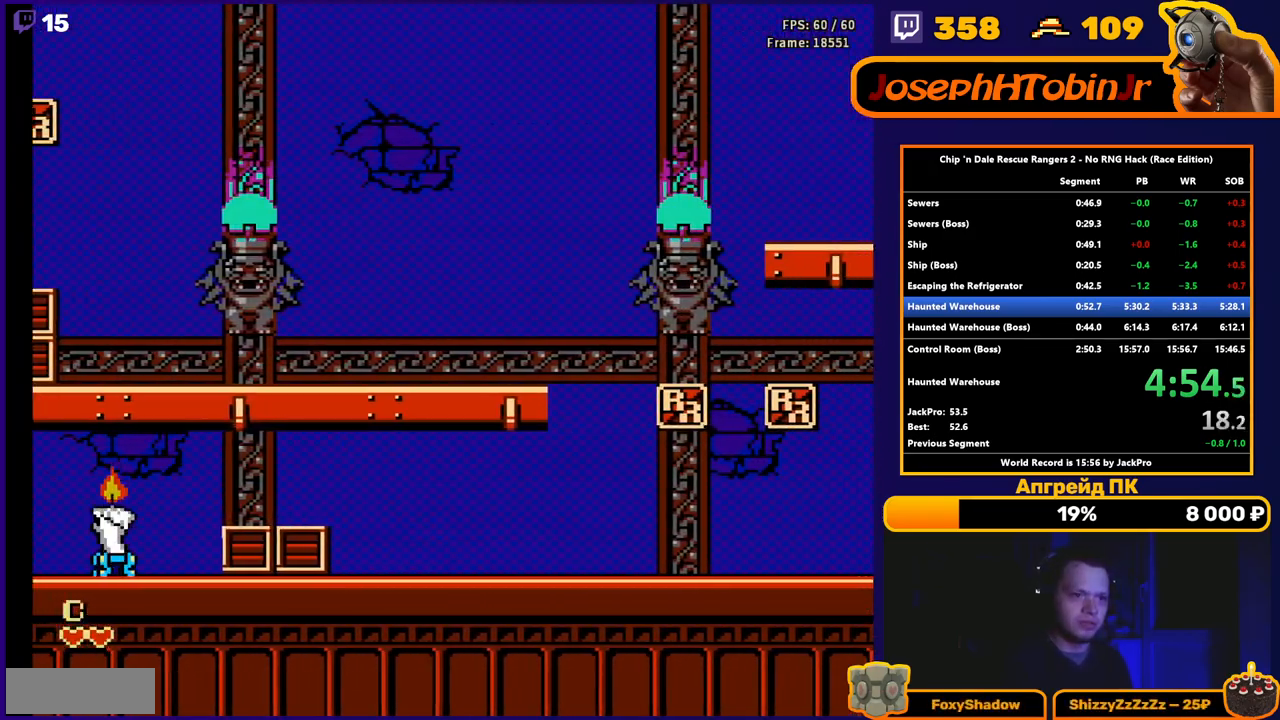
{"buttons": ["A", "DPAD_RIGHT"], "events": [[183, "A", "down"]]}
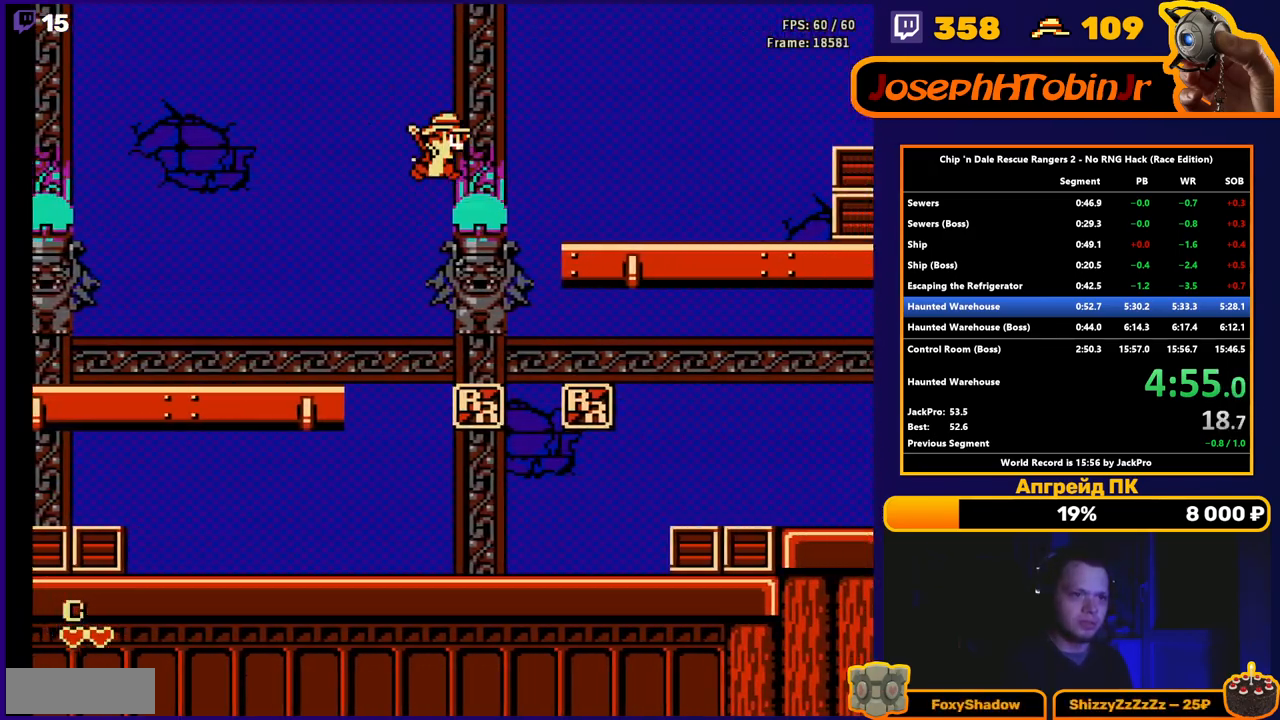
{"buttons": ["A", "DPAD_RIGHT"], "events": [[17, "A", "up"], [500, "A", "down"]]}
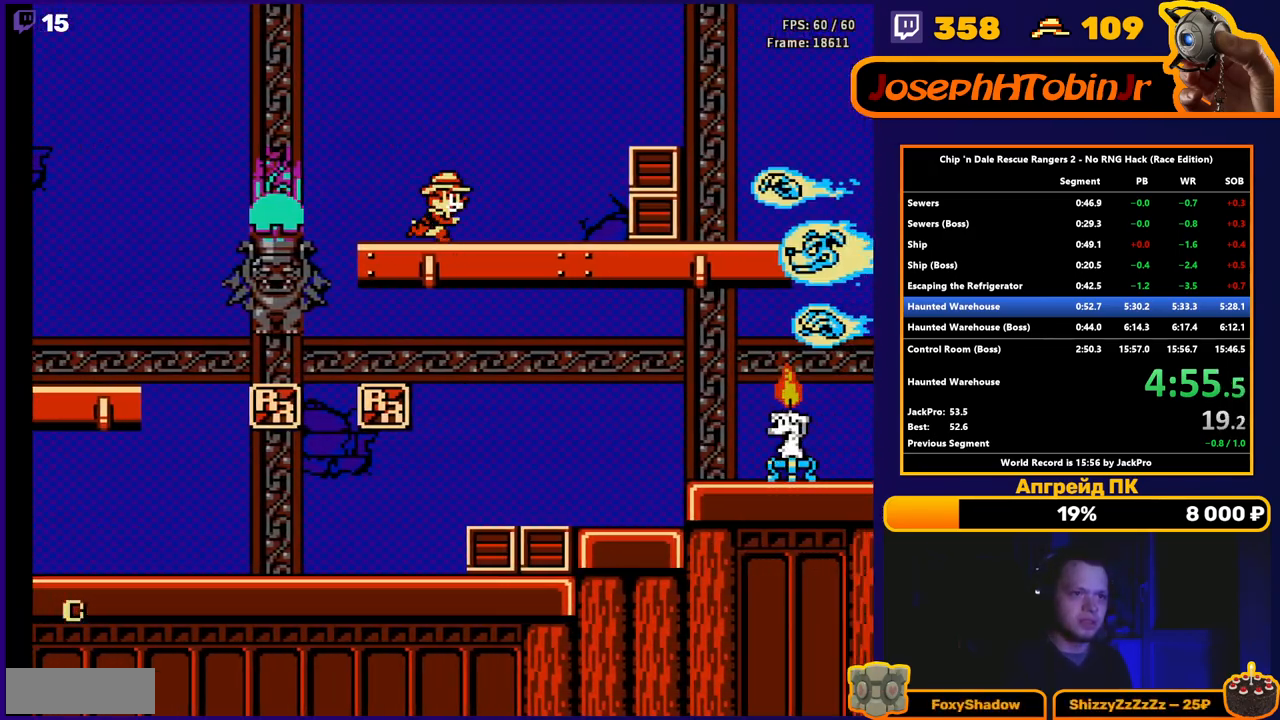
{"buttons": ["DPAD_RIGHT"], "events": [[300, "A", "up"]]}
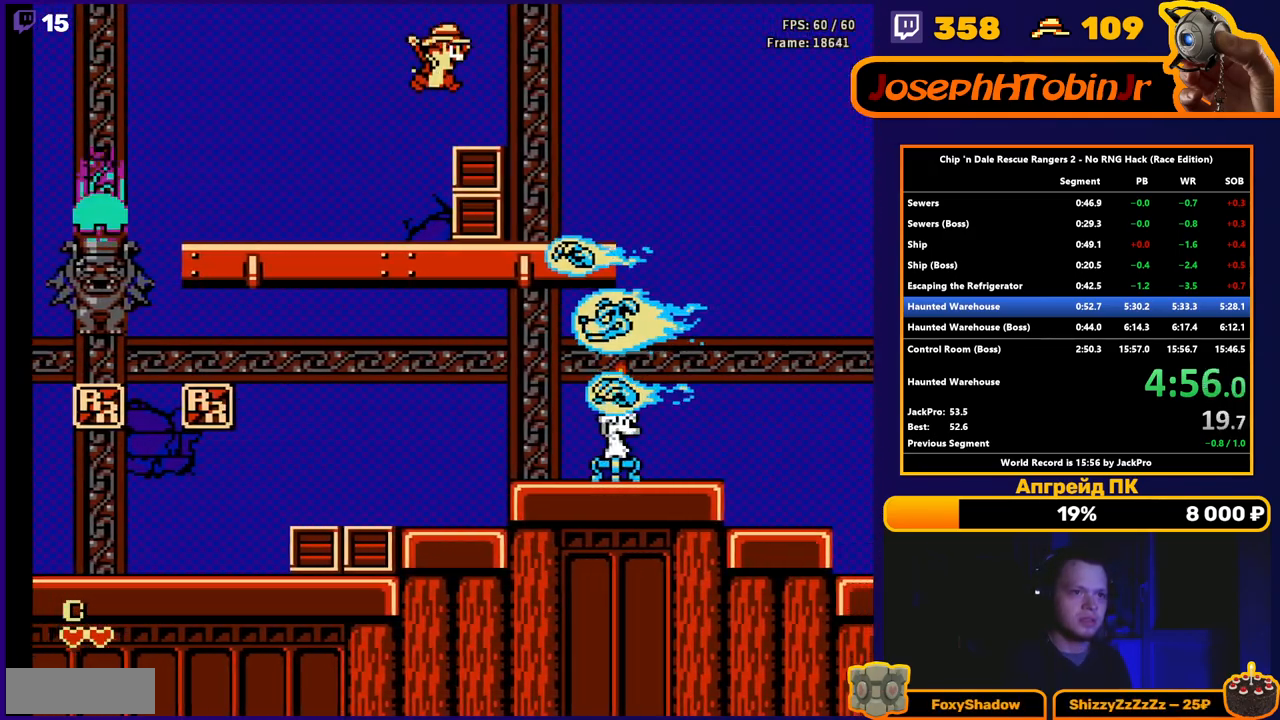
{"buttons": ["A", "DPAD_RIGHT"], "events": [[133, "A", "down"]]}
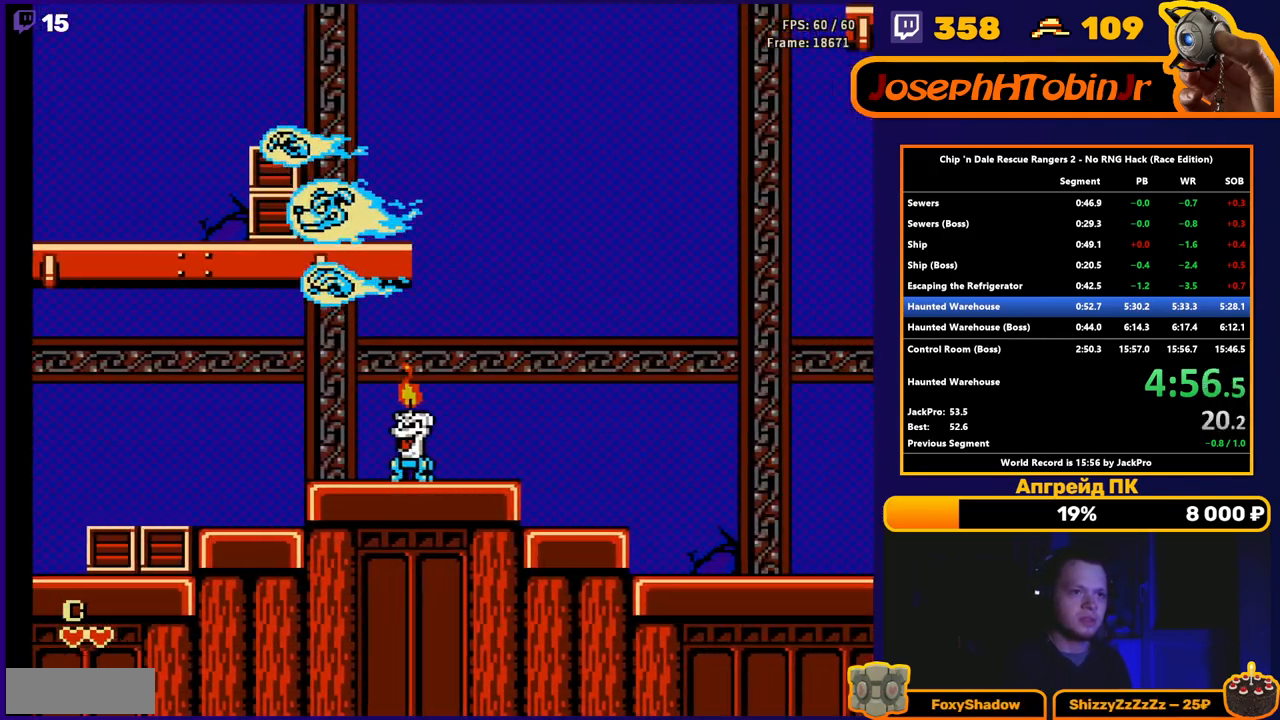
{"buttons": ["DPAD_RIGHT"], "events": [[200, "A", "up"]]}
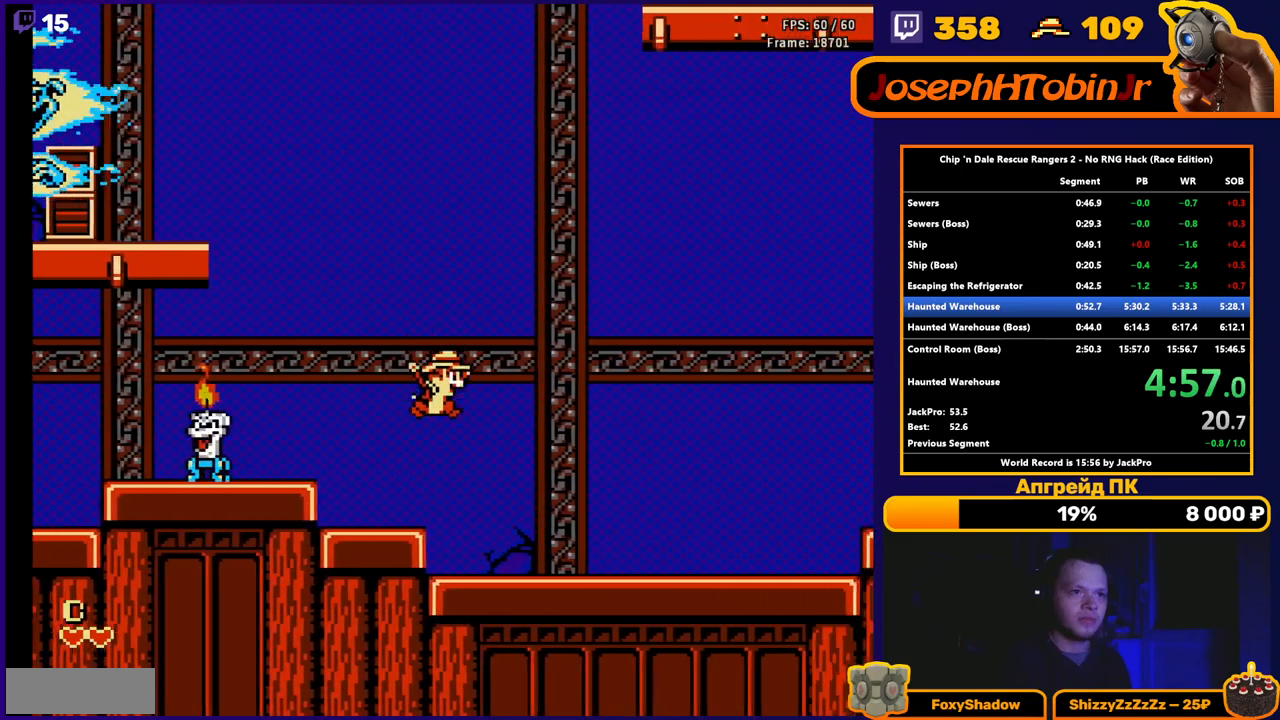
{"buttons": ["DPAD_RIGHT"], "events": []}